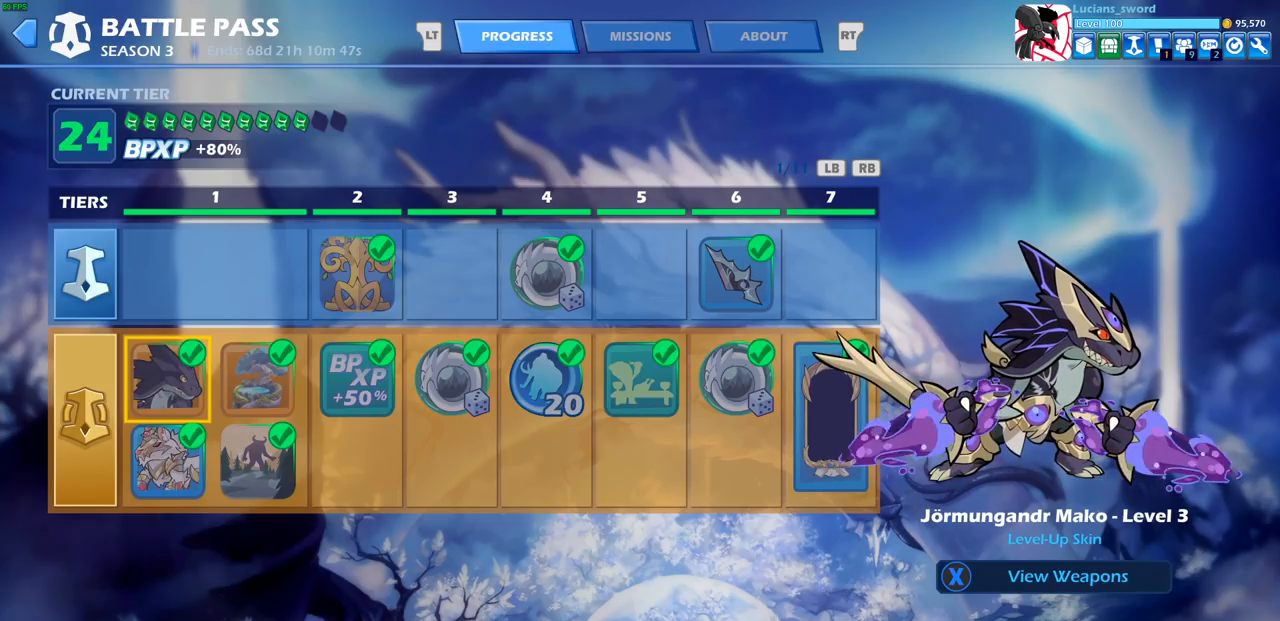
Gameplay with a controller (PlayStation layout); each line is a JSON object with the inputs held at the frame after it. "events" lists button and stick changes between this image and that frame as [ms after this image, input, new state], when the widget could be followed in between.
{"buttons": ["DPAD_RIGHT"], "left_stick": "center", "right_stick": "center", "events": [[300, "DPAD_RIGHT", "down"], [400, "DPAD_RIGHT", "up"], [483, "DPAD_RIGHT", "down"]]}
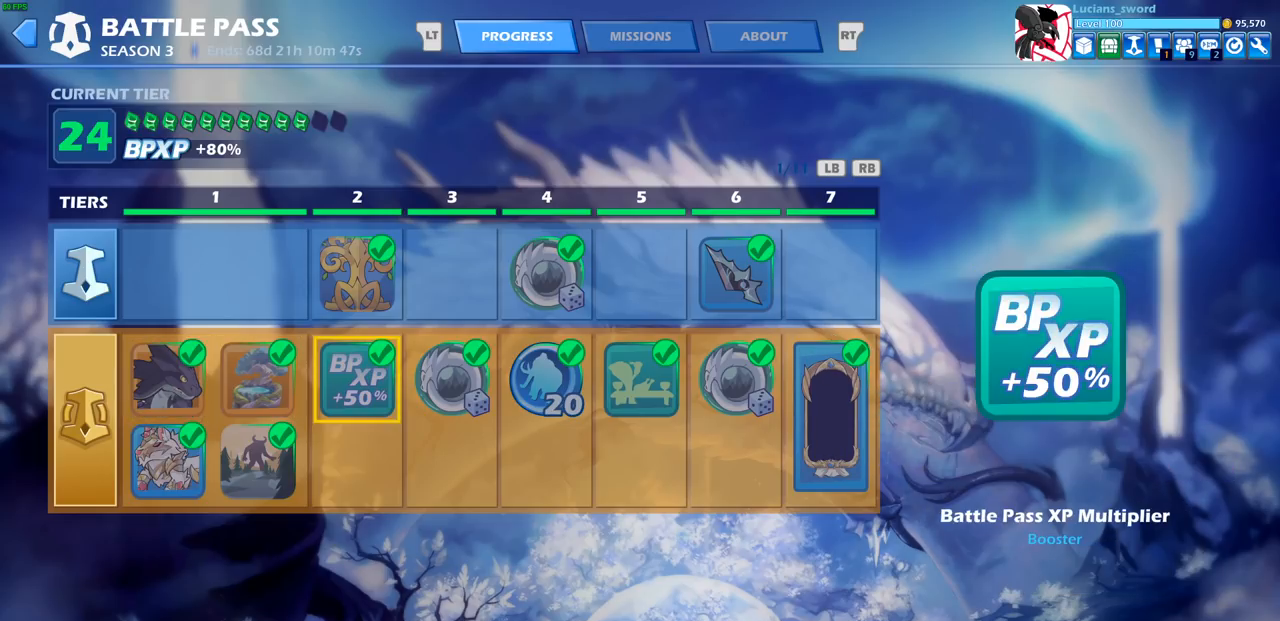
{"buttons": [], "left_stick": "center", "right_stick": "center", "events": [[50, "DPAD_RIGHT", "up"], [150, "DPAD_RIGHT", "down"], [200, "DPAD_RIGHT", "up"], [267, "DPAD_RIGHT", "down"], [350, "DPAD_RIGHT", "up"], [417, "DPAD_RIGHT", "down"], [500, "DPAD_RIGHT", "up"]]}
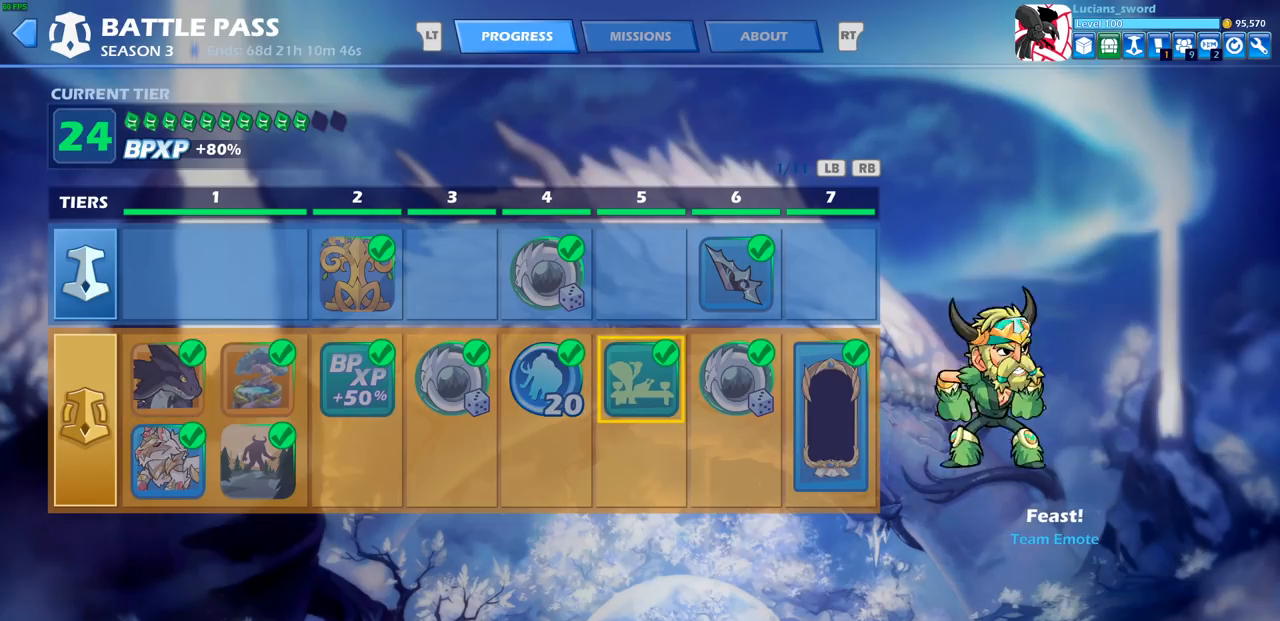
{"buttons": [], "left_stick": "center", "right_stick": "center", "events": [[67, "DPAD_RIGHT", "down"], [150, "DPAD_RIGHT", "up"], [217, "DPAD_RIGHT", "down"], [300, "DPAD_RIGHT", "up"]]}
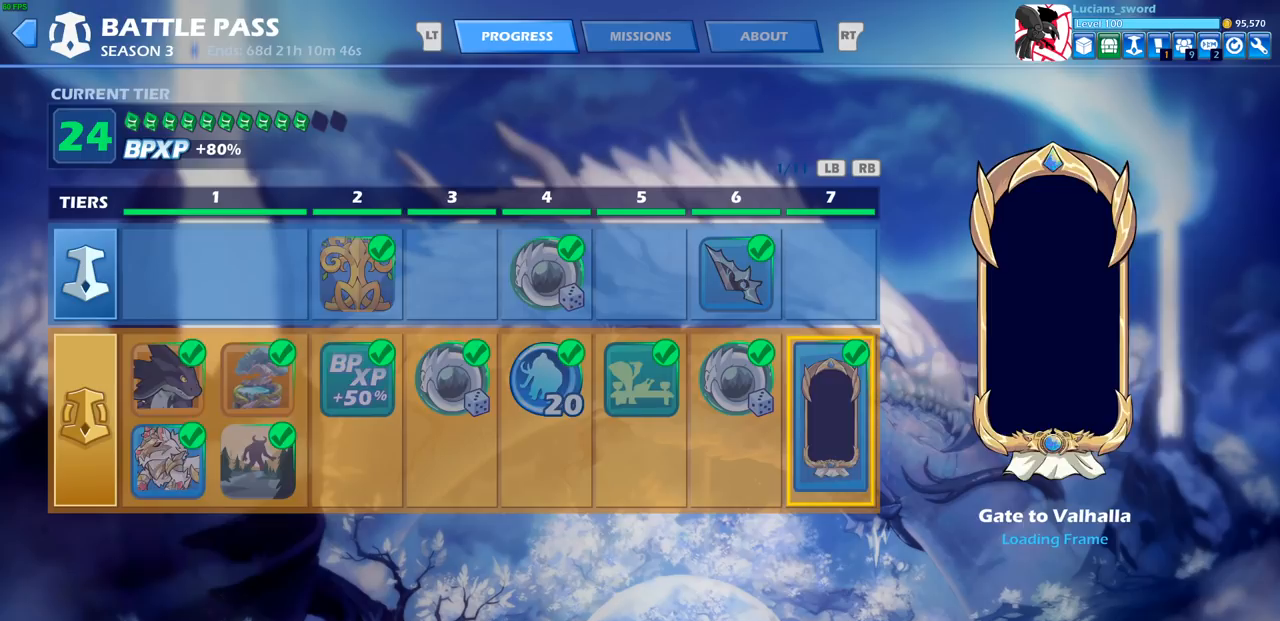
{"buttons": ["R1"], "left_stick": "center", "right_stick": "center", "events": [[83, "R1", "down"], [217, "R1", "up"], [450, "R1", "down"]]}
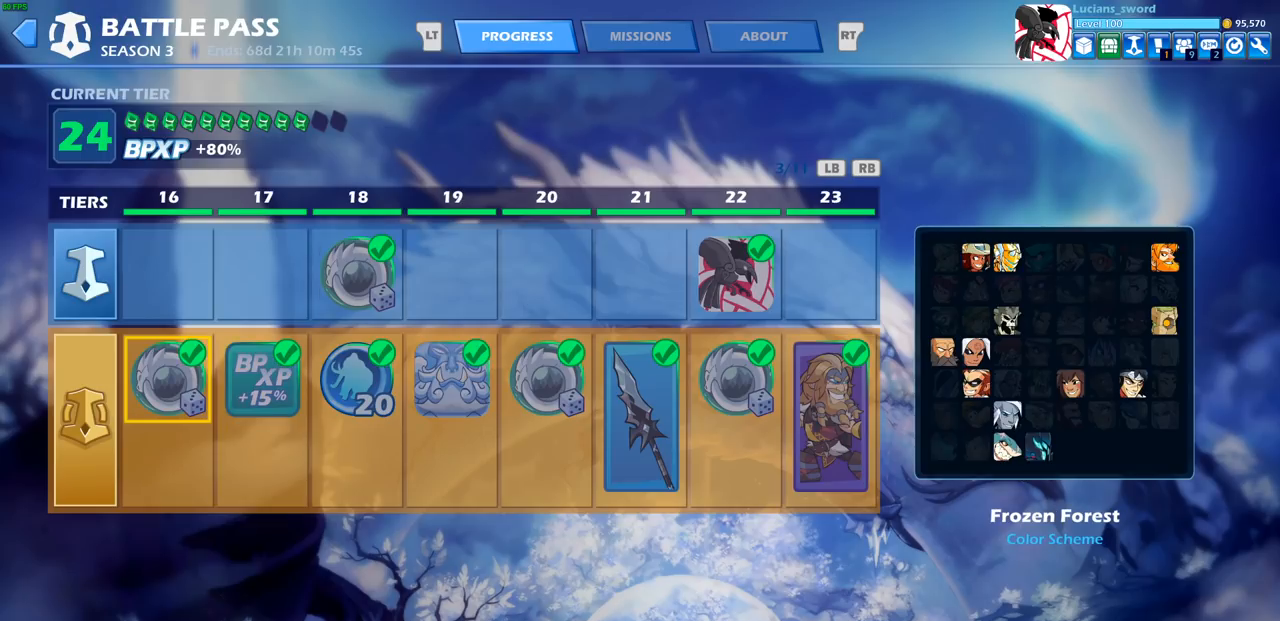
{"buttons": [], "left_stick": "center", "right_stick": "center", "events": [[67, "R1", "up"]]}
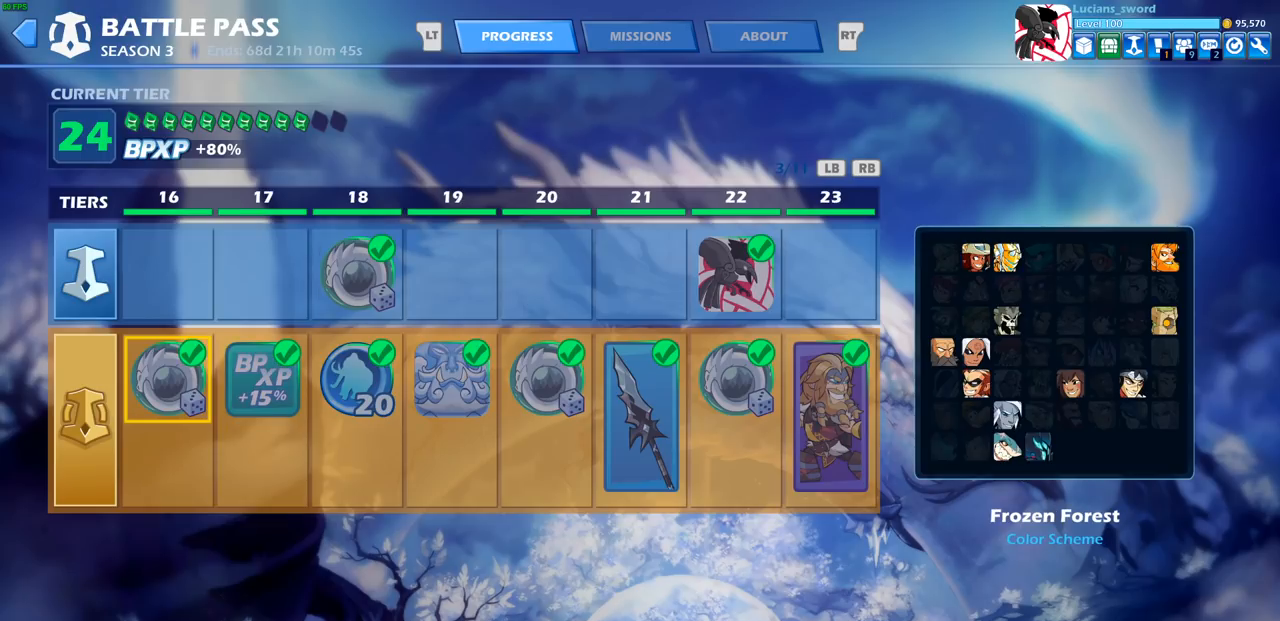
{"buttons": [], "left_stick": "center", "right_stick": "center", "events": [[133, "DPAD_LEFT", "down"], [233, "DPAD_LEFT", "up"]]}
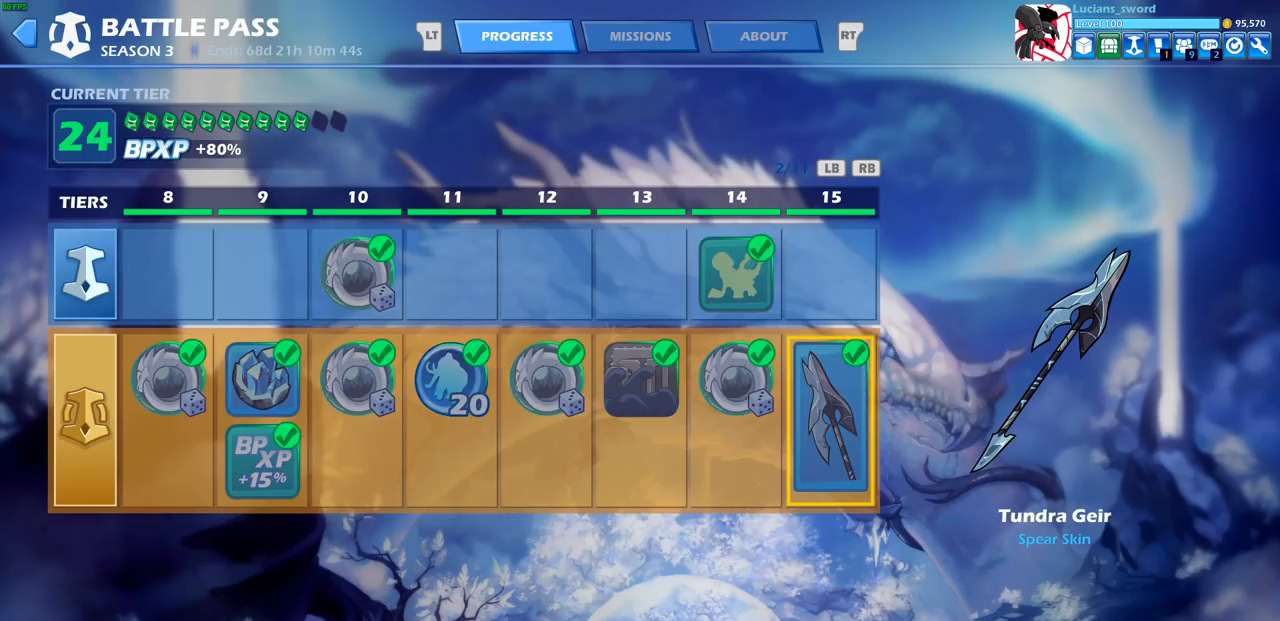
{"buttons": [], "left_stick": "center", "right_stick": "center", "events": [[383, "R1", "down"], [483, "R1", "up"]]}
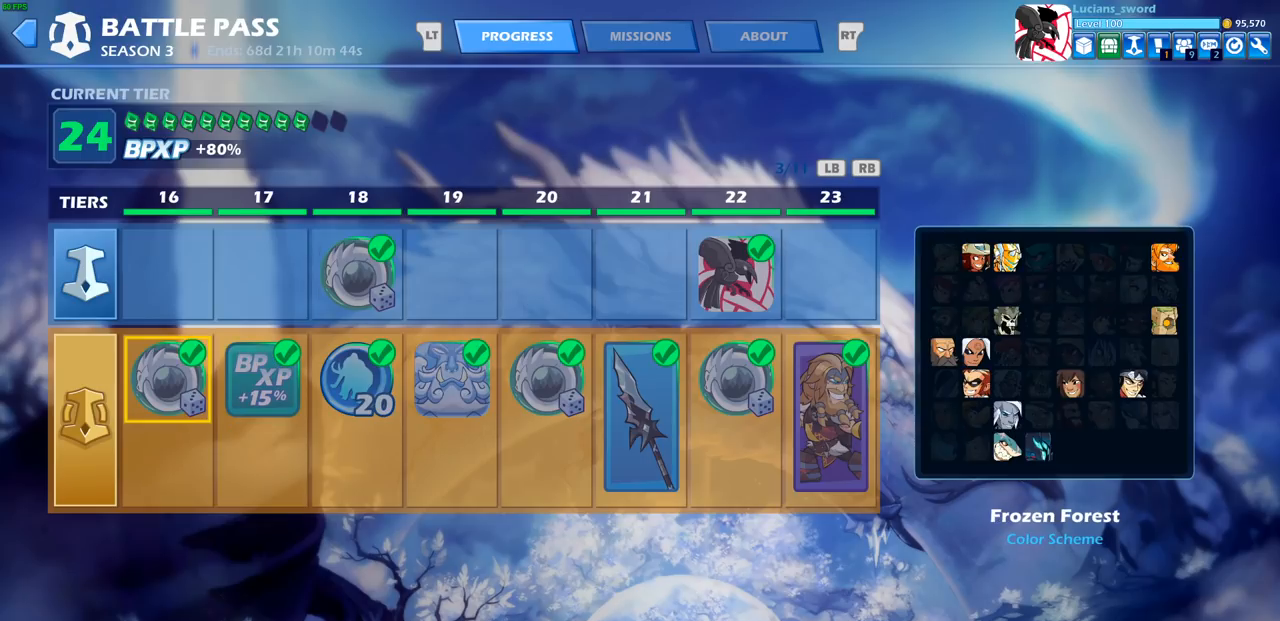
{"buttons": [], "left_stick": "center", "right_stick": "center", "events": [[183, "DPAD_RIGHT", "down"], [283, "DPAD_RIGHT", "up"], [383, "DPAD_RIGHT", "down"], [433, "DPAD_RIGHT", "up"]]}
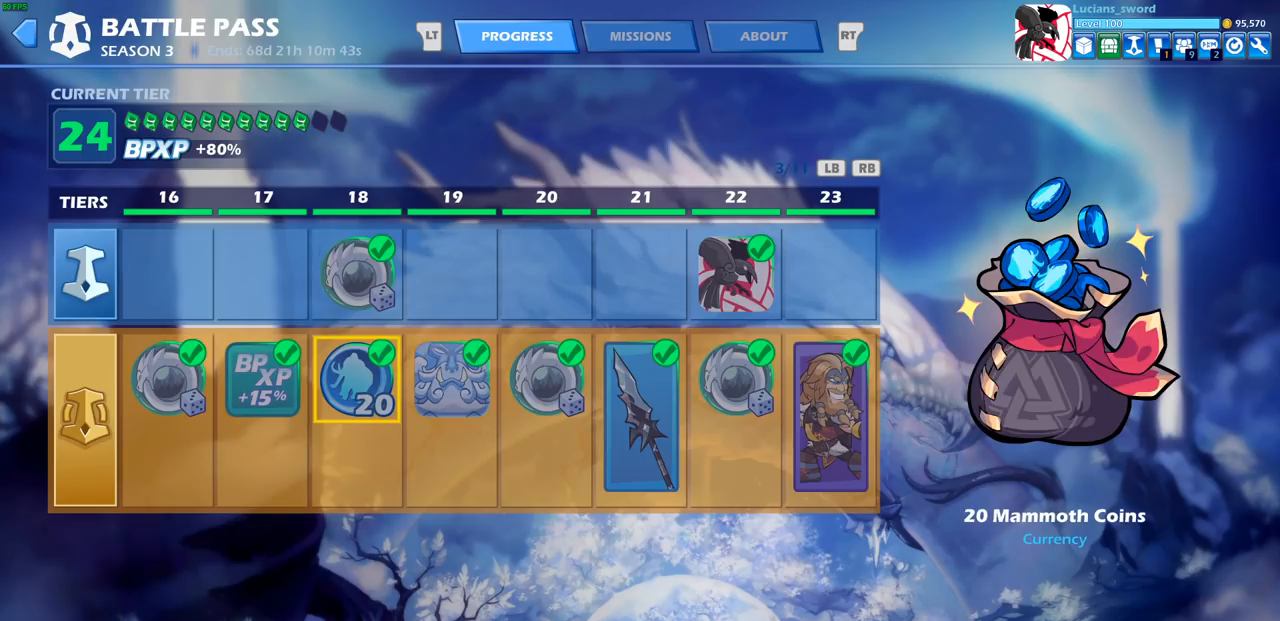
{"buttons": [], "left_stick": "center", "right_stick": "center", "events": [[33, "DPAD_RIGHT", "down"], [83, "DPAD_RIGHT", "up"], [200, "DPAD_RIGHT", "down"], [250, "DPAD_RIGHT", "up"], [350, "DPAD_RIGHT", "down"], [417, "DPAD_RIGHT", "up"]]}
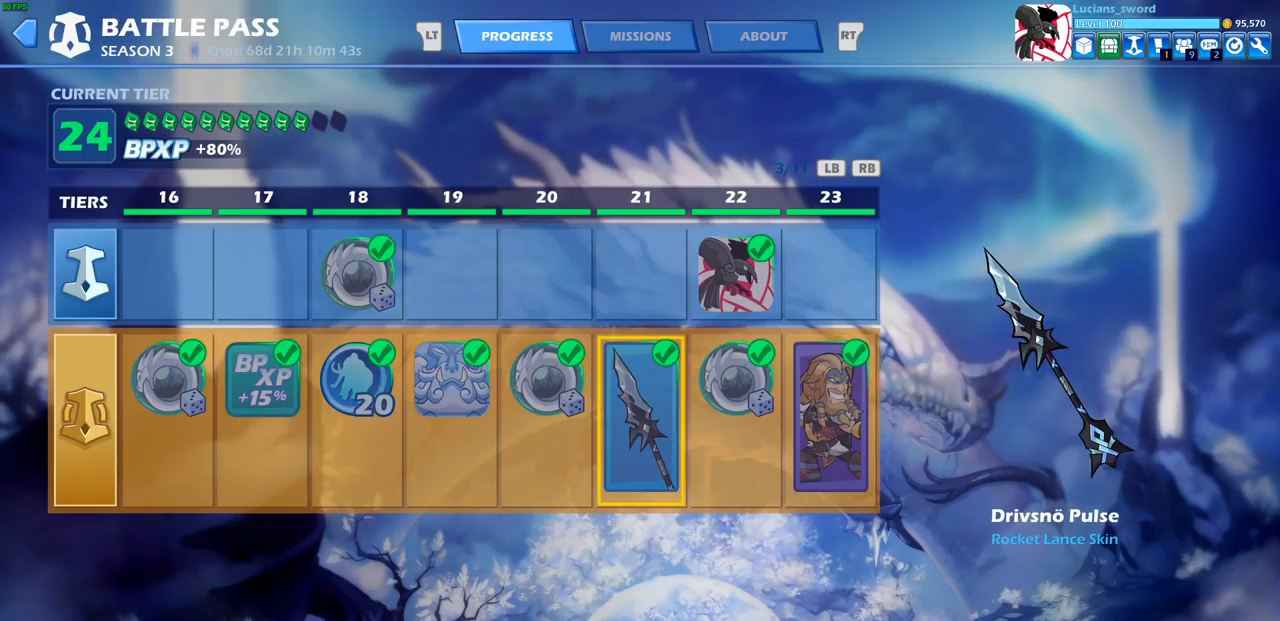
{"buttons": [], "left_stick": "center", "right_stick": "center", "events": [[17, "DPAD_RIGHT", "down"], [83, "DPAD_RIGHT", "up"], [183, "DPAD_RIGHT", "down"], [267, "DPAD_RIGHT", "up"], [350, "DPAD_RIGHT", "down"], [450, "DPAD_RIGHT", "up"]]}
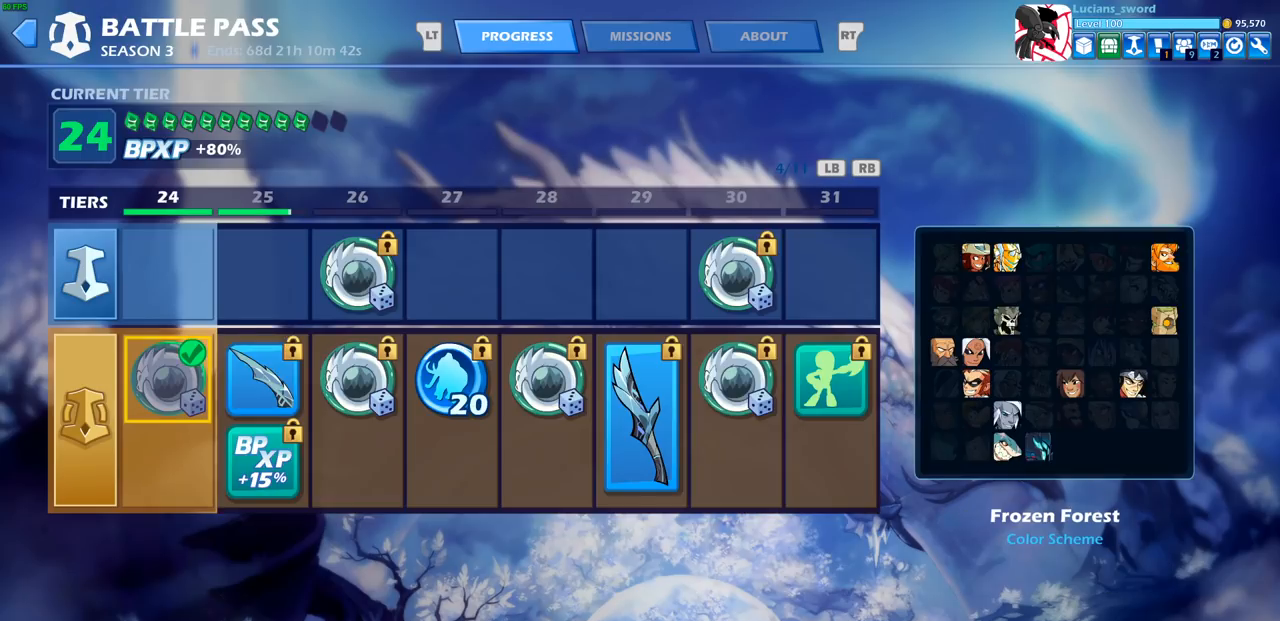
{"buttons": [], "left_stick": "center", "right_stick": "center", "events": [[183, "DPAD_LEFT", "down"], [283, "DPAD_LEFT", "up"]]}
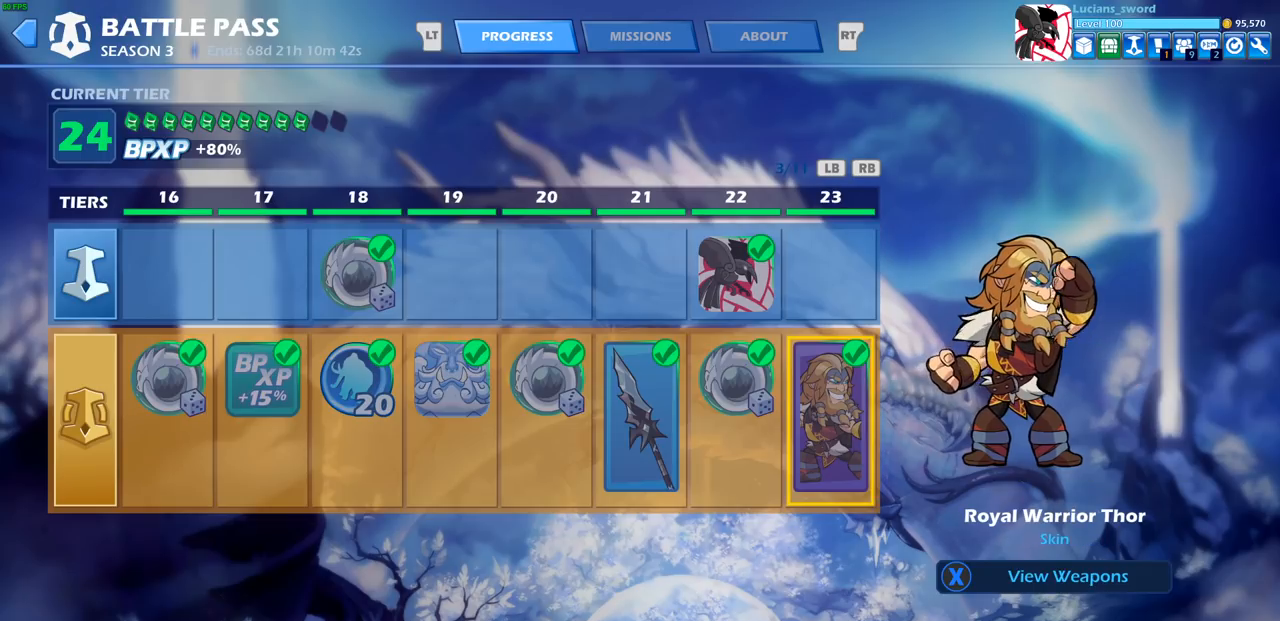
{"buttons": [], "left_stick": "center", "right_stick": "center", "events": []}
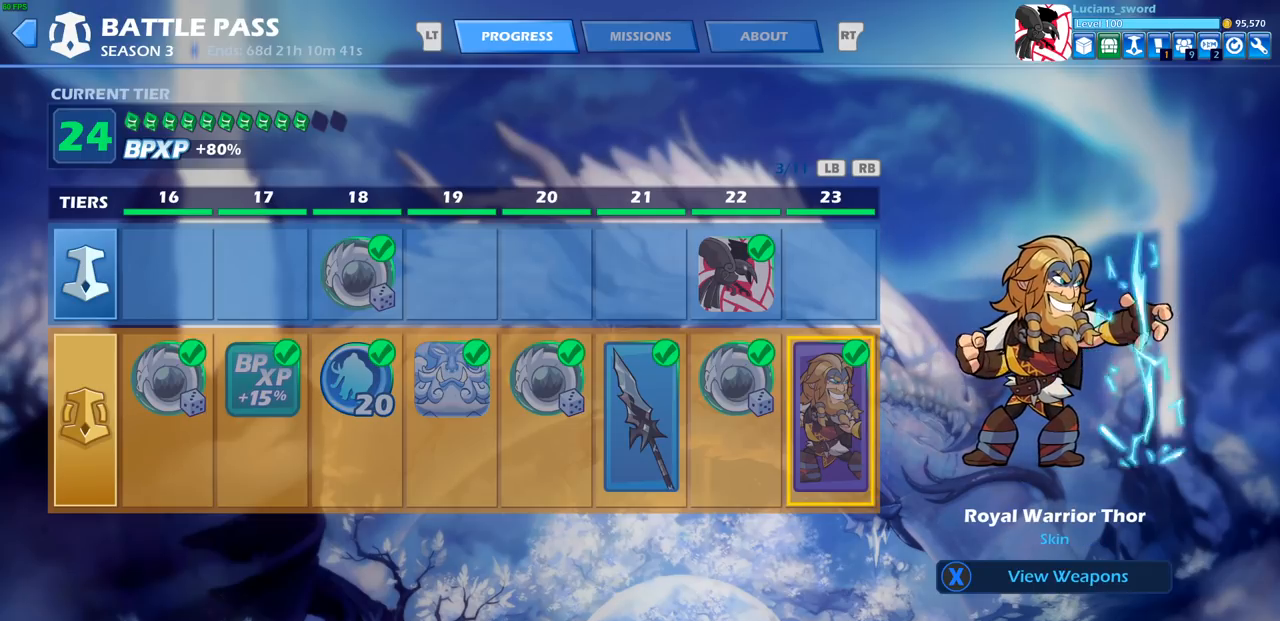
{"buttons": [], "left_stick": "center", "right_stick": "center", "events": [[83, "R1", "down"], [200, "R1", "up"]]}
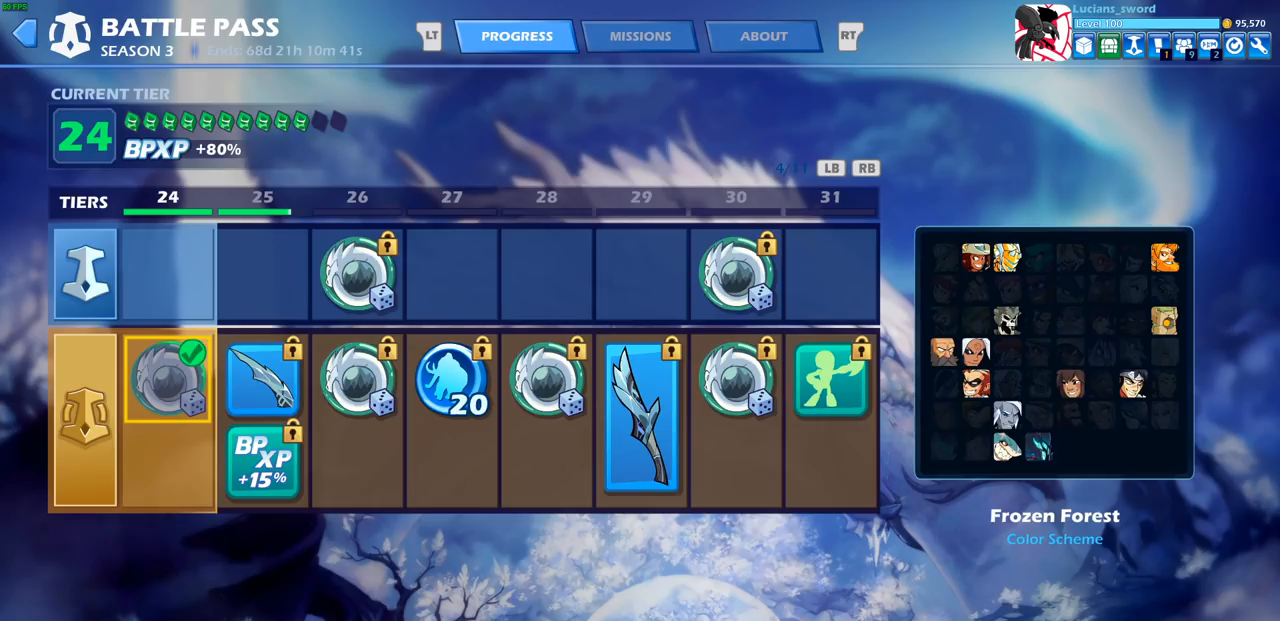
{"buttons": [], "left_stick": "center", "right_stick": "center", "events": [[200, "DPAD_RIGHT", "down"], [317, "DPAD_RIGHT", "up"], [400, "DPAD_RIGHT", "down"], [483, "DPAD_RIGHT", "up"]]}
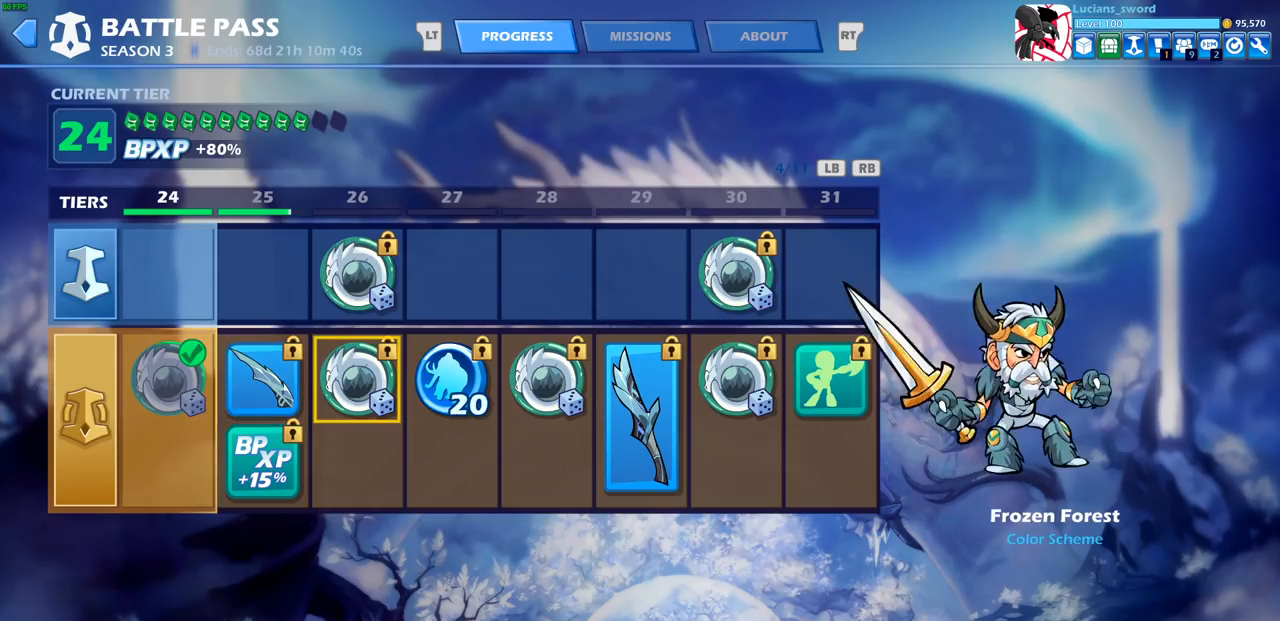
{"buttons": [], "left_stick": "center", "right_stick": "center", "events": [[67, "DPAD_RIGHT", "down"], [167, "DPAD_RIGHT", "up"], [267, "R1", "down"], [400, "R1", "up"]]}
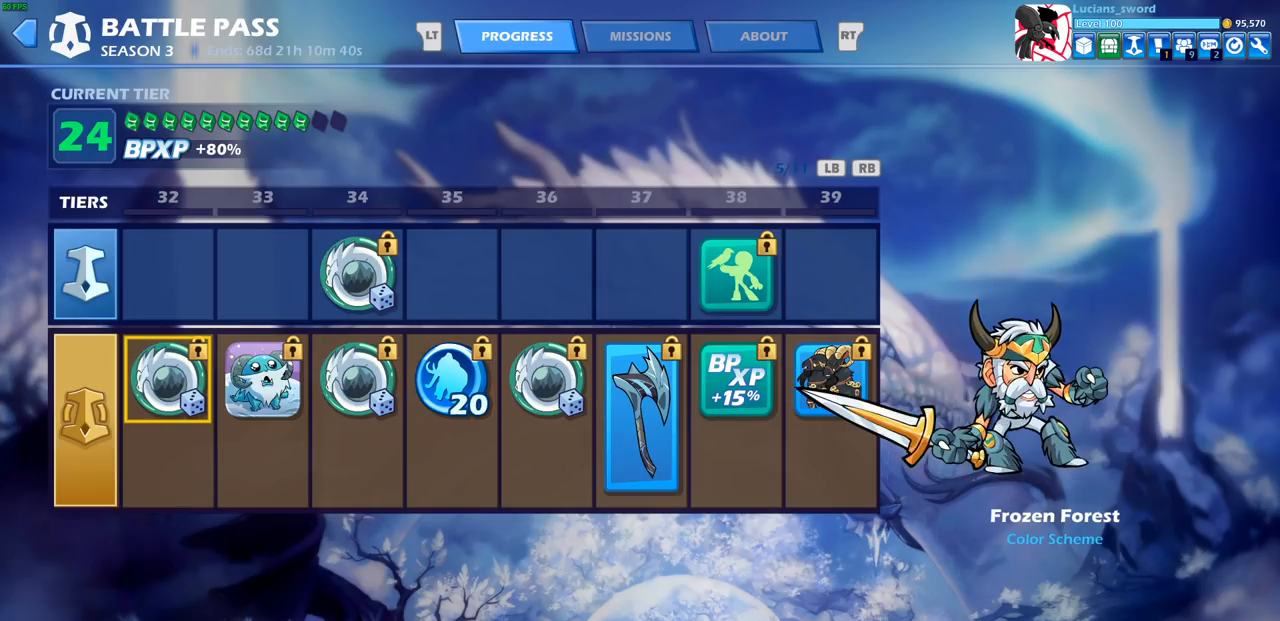
{"buttons": ["DPAD_RIGHT"], "left_stick": "center", "right_stick": "center", "events": [[233, "DPAD_RIGHT", "down"], [350, "DPAD_RIGHT", "up"], [450, "DPAD_RIGHT", "down"]]}
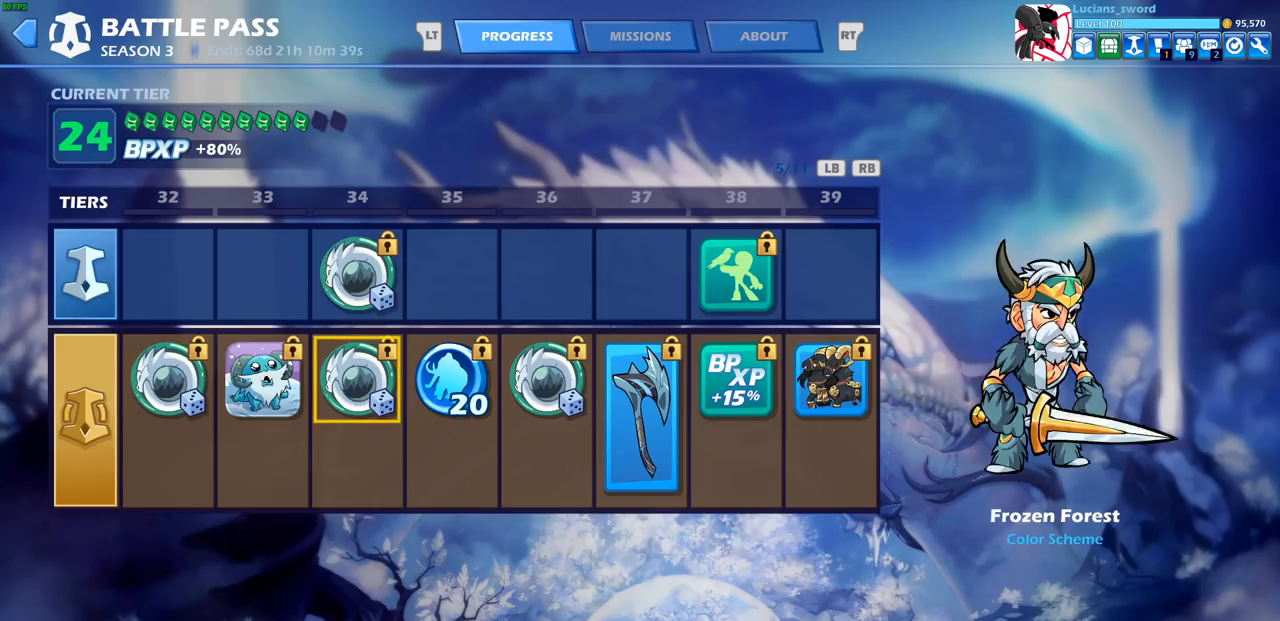
{"buttons": ["R1"], "left_stick": "center", "right_stick": "center", "events": [[33, "DPAD_RIGHT", "up"], [133, "DPAD_RIGHT", "down"], [217, "DPAD_RIGHT", "up"], [417, "R1", "down"]]}
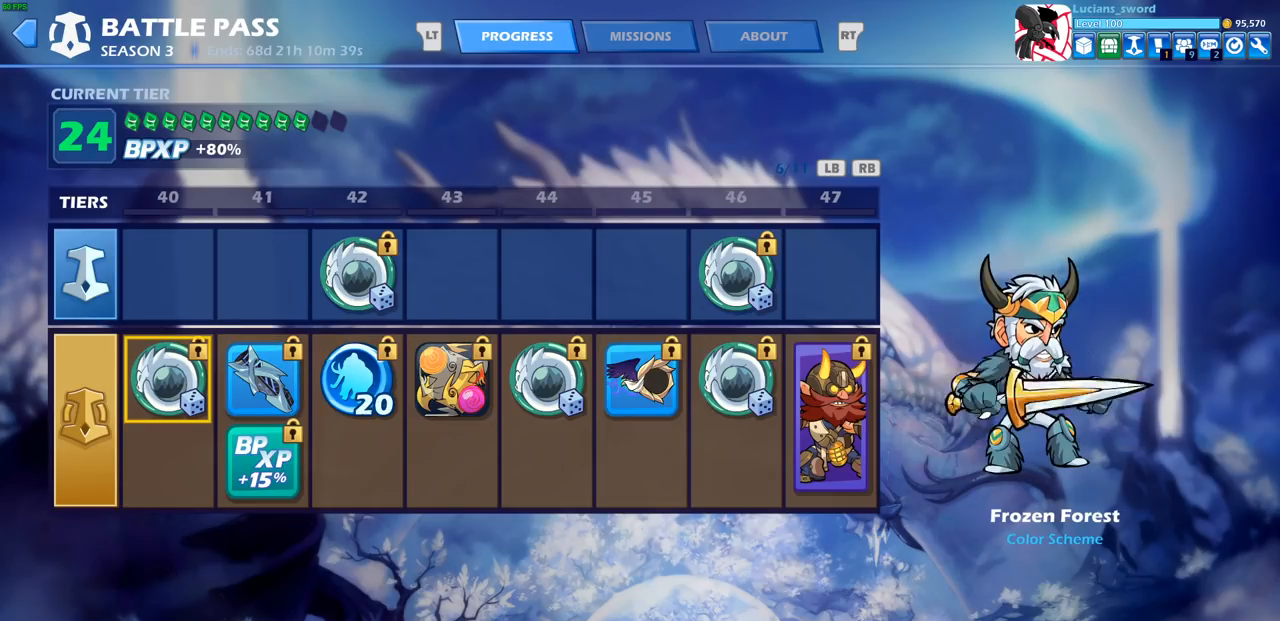
{"buttons": [], "left_stick": "center", "right_stick": "center", "events": [[33, "R1", "up"], [400, "DPAD_RIGHT", "down"], [450, "DPAD_RIGHT", "up"]]}
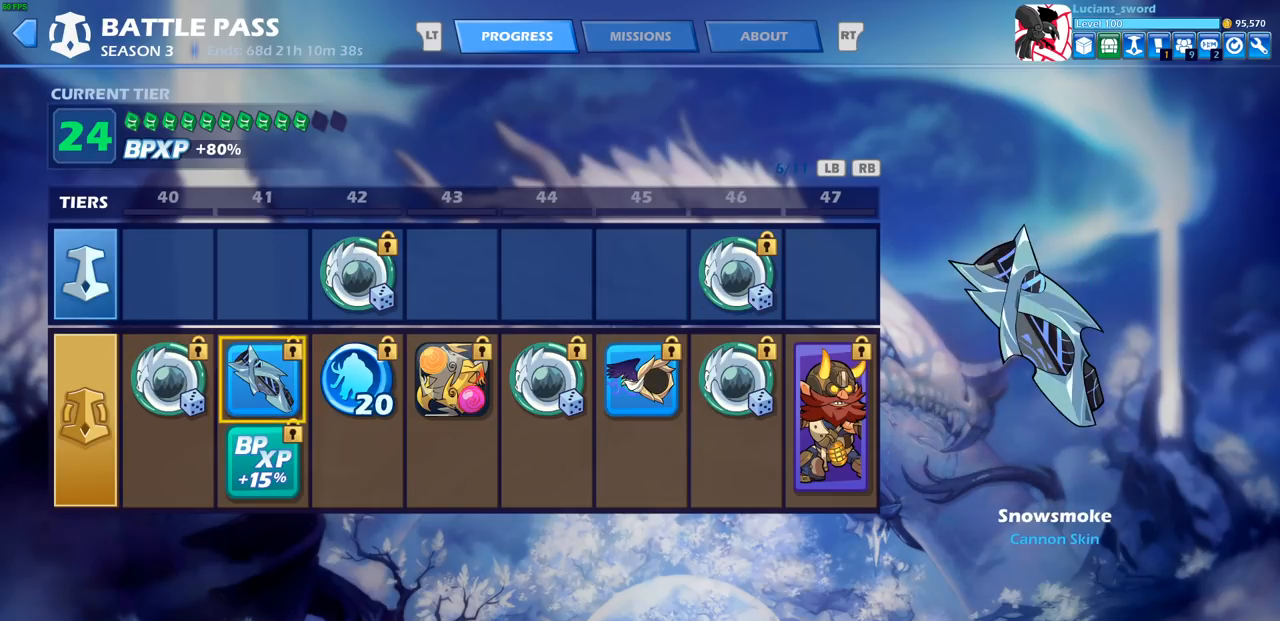
{"buttons": [], "left_stick": "center", "right_stick": "center", "events": [[67, "DPAD_RIGHT", "down"], [133, "DPAD_RIGHT", "up"], [250, "DPAD_RIGHT", "down"], [333, "DPAD_RIGHT", "up"], [433, "DPAD_RIGHT", "down"], [500, "DPAD_RIGHT", "up"]]}
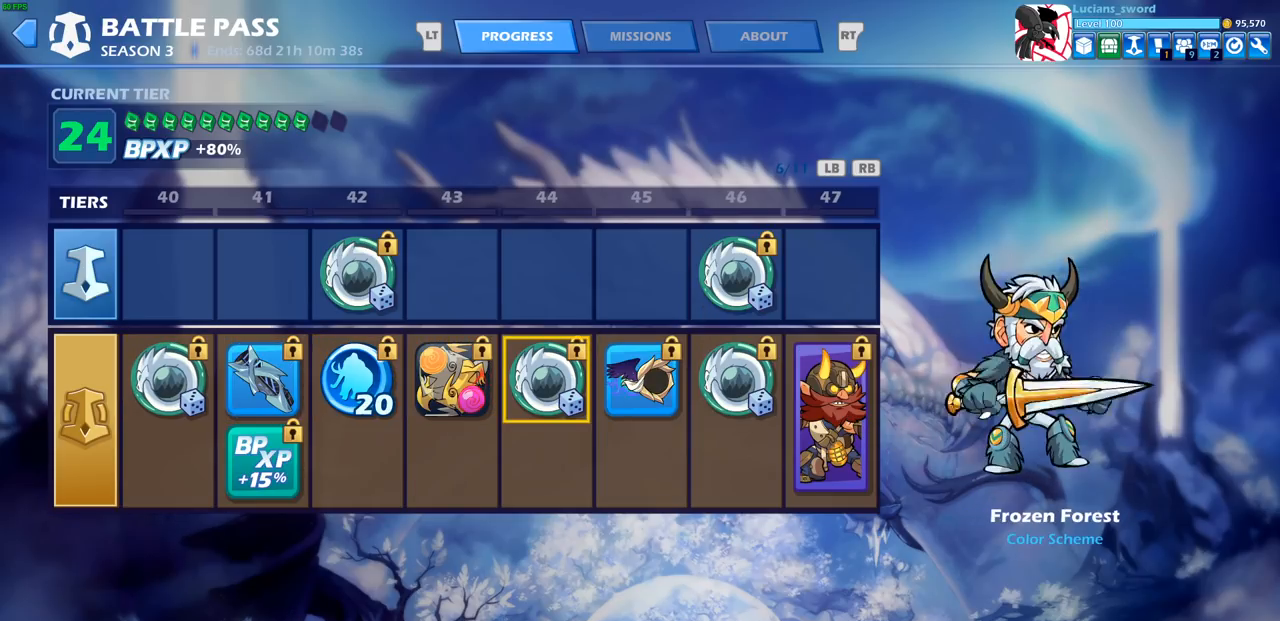
{"buttons": ["DPAD_RIGHT"], "left_stick": "center", "right_stick": "center", "events": [[117, "DPAD_RIGHT", "down"], [167, "DPAD_RIGHT", "up"], [283, "DPAD_RIGHT", "down"], [333, "DPAD_RIGHT", "up"], [467, "DPAD_RIGHT", "down"]]}
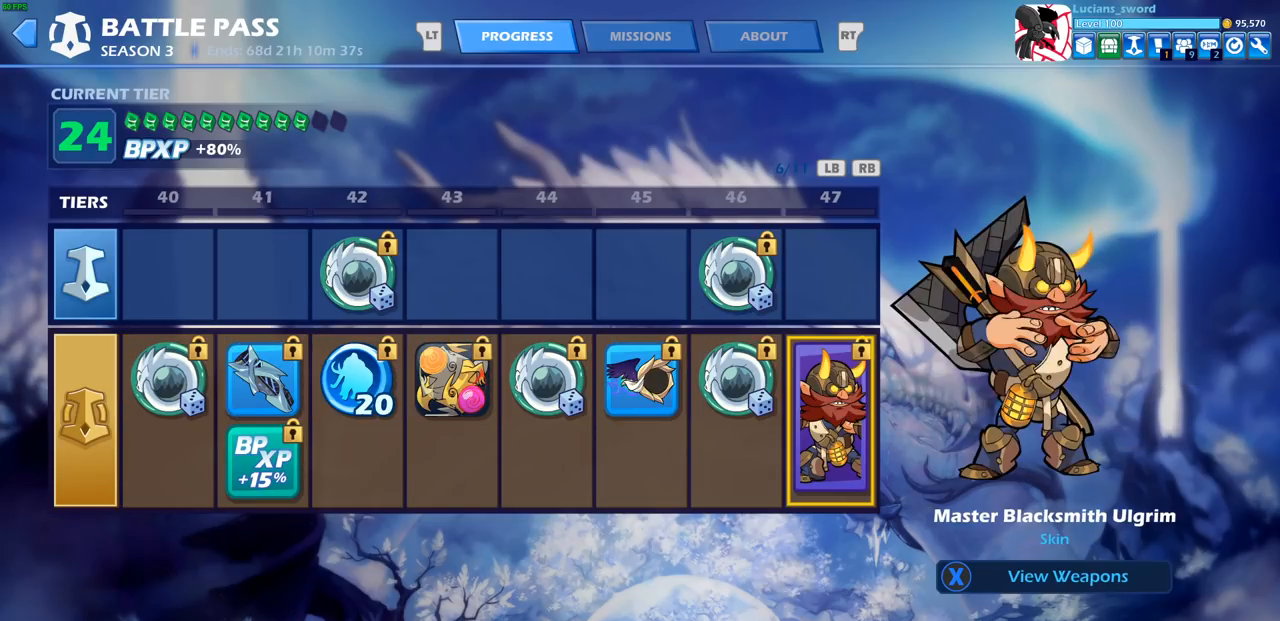
{"buttons": [], "left_stick": "center", "right_stick": "center", "events": [[50, "DPAD_RIGHT", "up"]]}
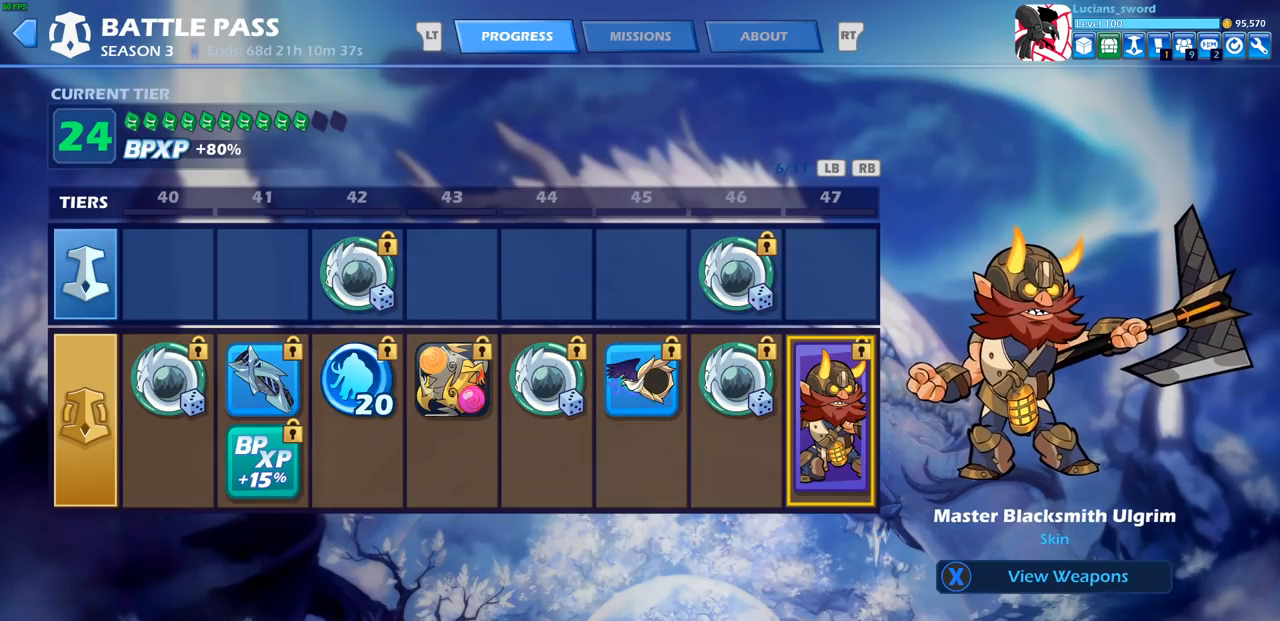
{"buttons": [], "left_stick": "center", "right_stick": "center", "events": []}
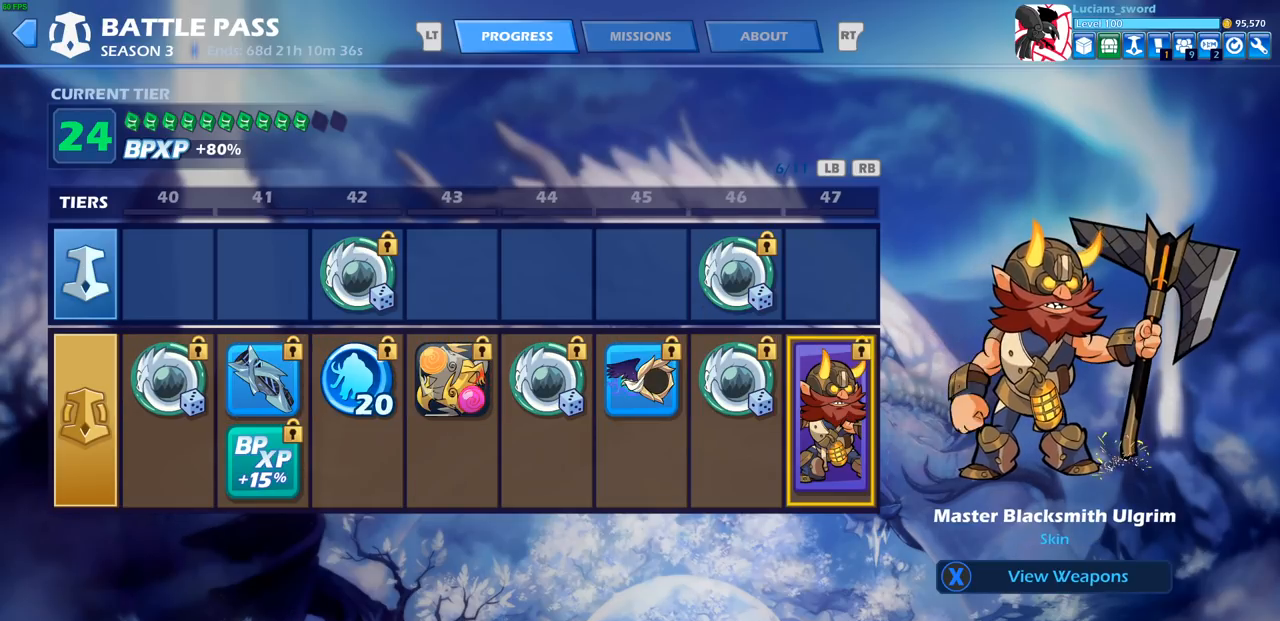
{"buttons": [], "left_stick": "center", "right_stick": "center", "events": []}